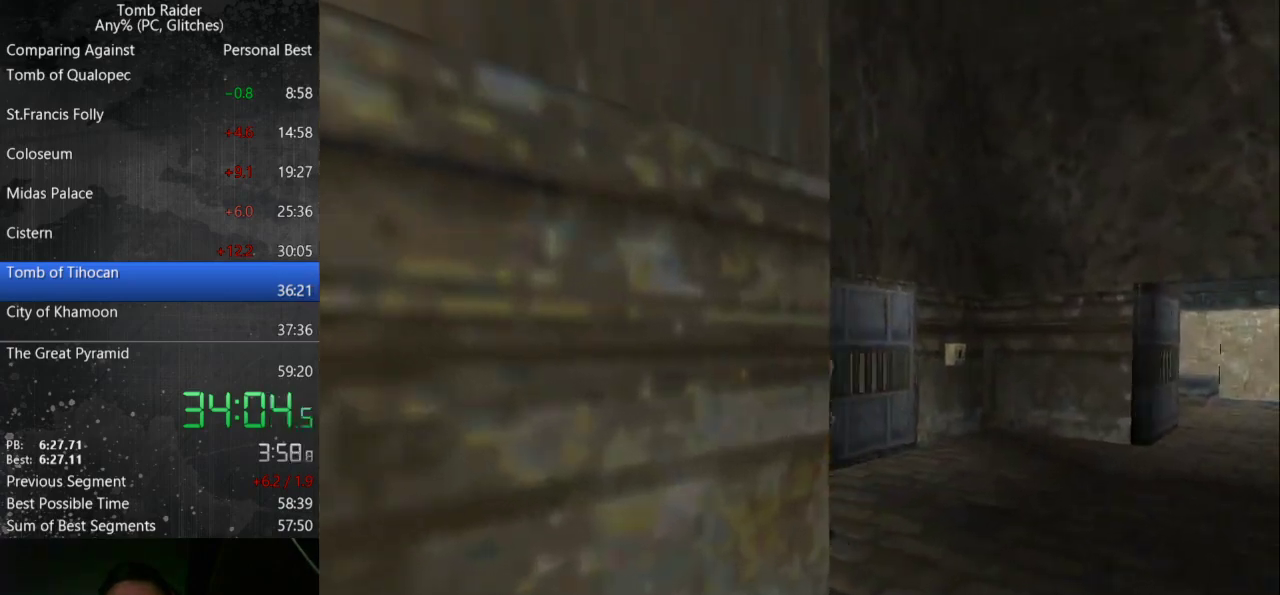
Gameplay with keyboard; each line is a JSON object with the keys held at the frame after it. "events" lists presses ("down") and releases ("up") of "action", "down", "guns", "inv", "jump", "left", "look", "right", "roll", "step_l", "step_r", "up" and "walk" between this image and that frame as [ms after this image, input, new state], when the widget could be followed in between. No other keys are recorded. Mouse input is not recorded. Key names are as the overlay labels them; some are game actions (e.g. jump) rather than physical keys.
{"keys": ["action"], "events": [[33, "left", "down"], [100, "up", "up"], [333, "action", "down"], [333, "left", "up"]]}
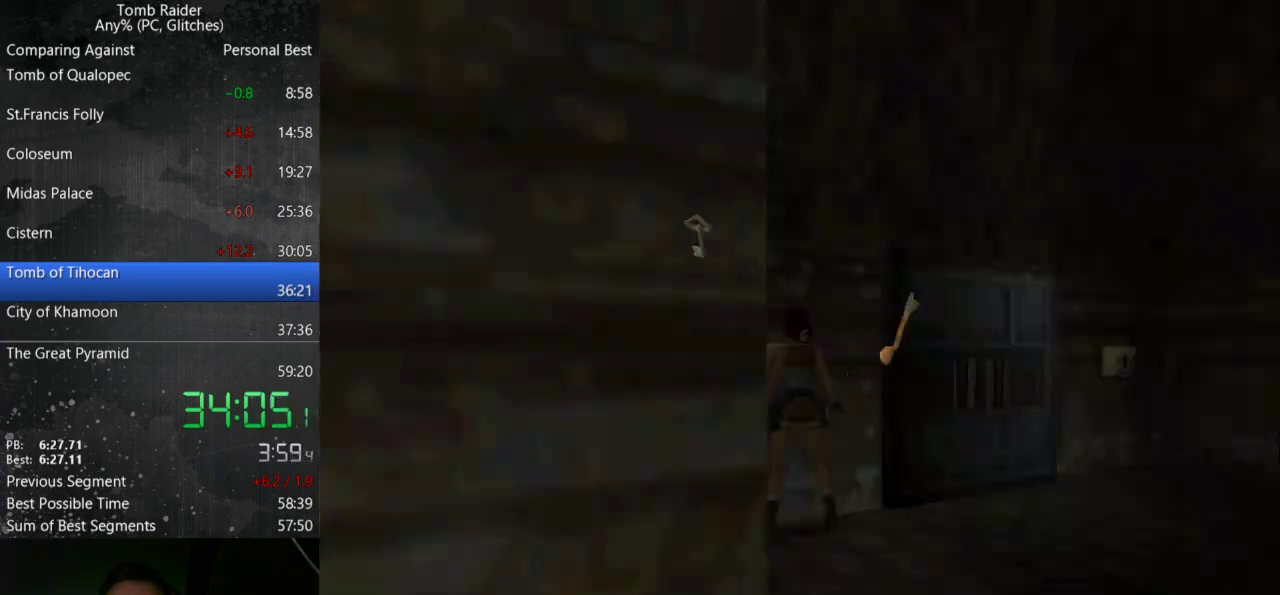
{"keys": [], "events": [[133, "action", "up"], [433, "action", "down"], [467, "action", "up"]]}
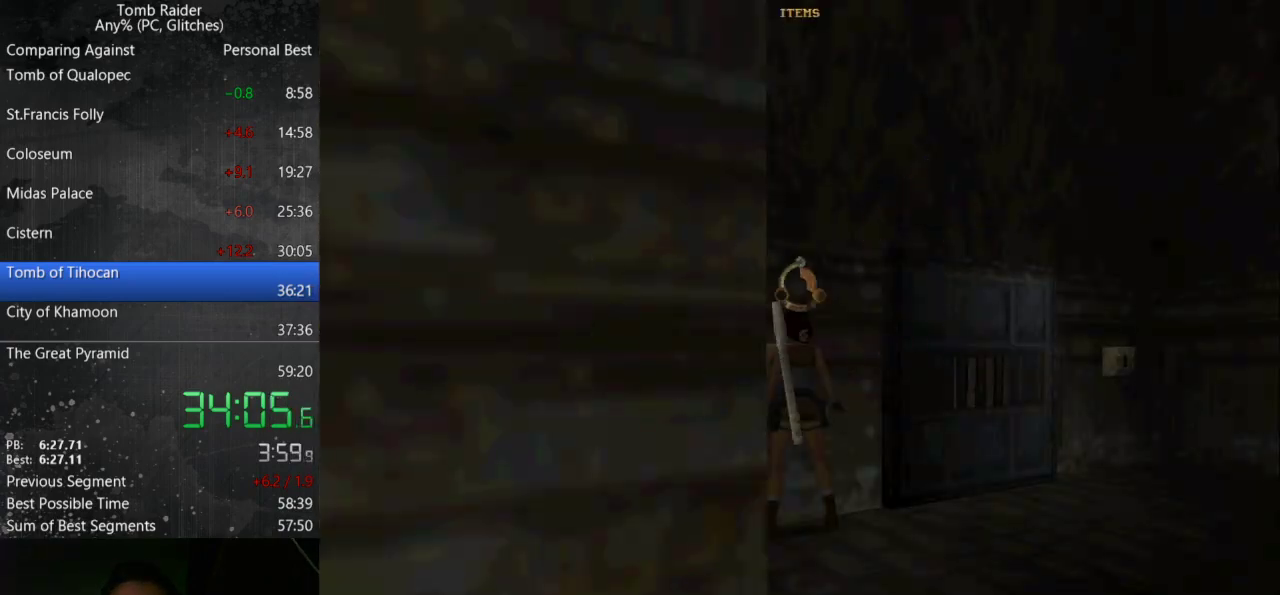
{"keys": [], "events": []}
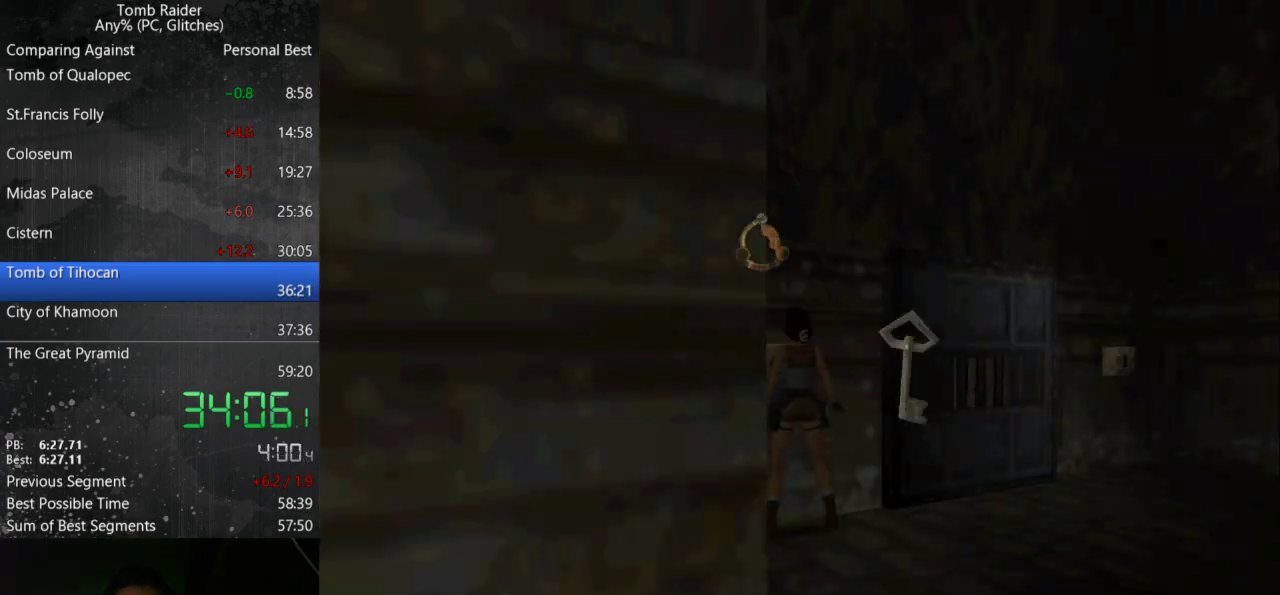
{"keys": [], "events": []}
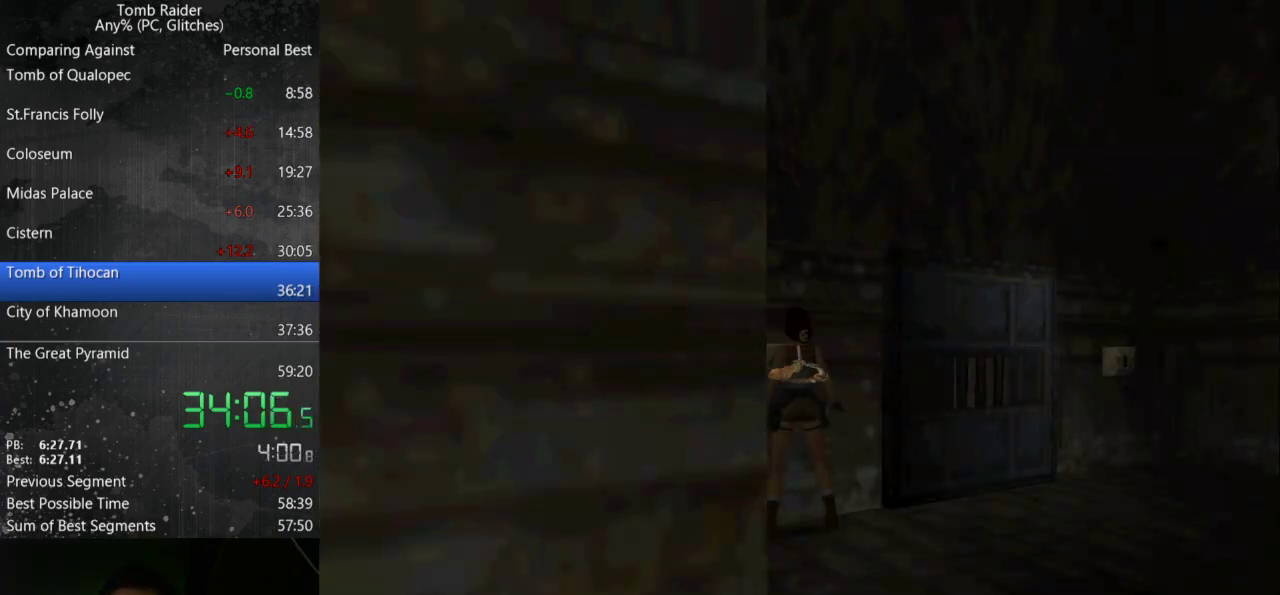
{"keys": [], "events": []}
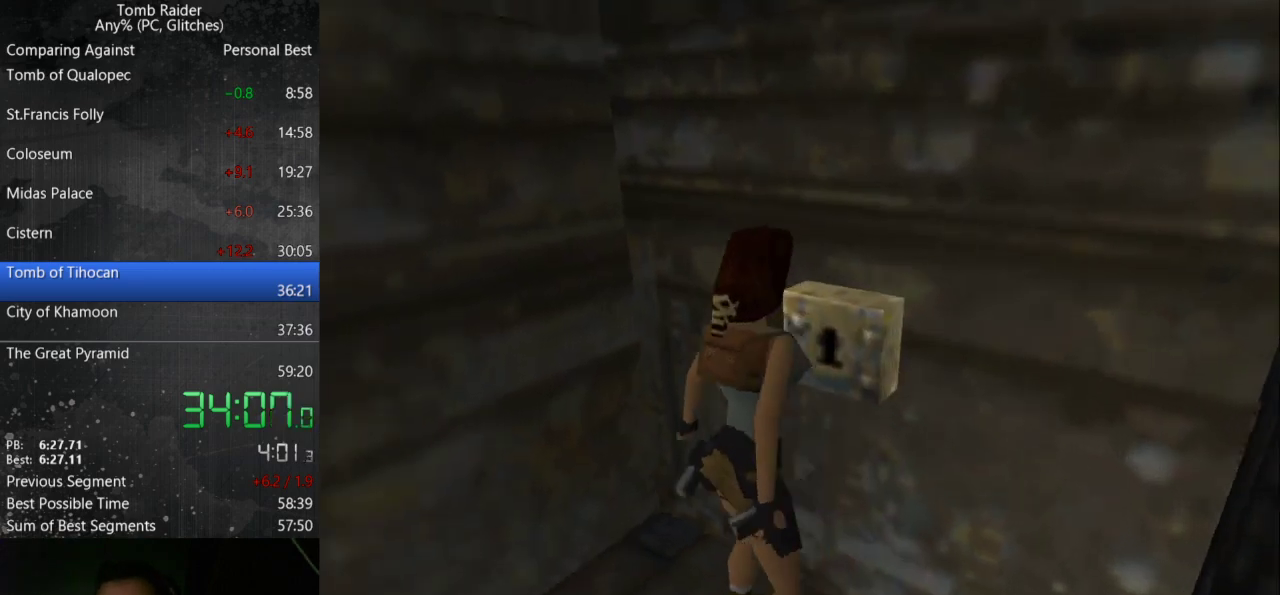
{"keys": [], "events": []}
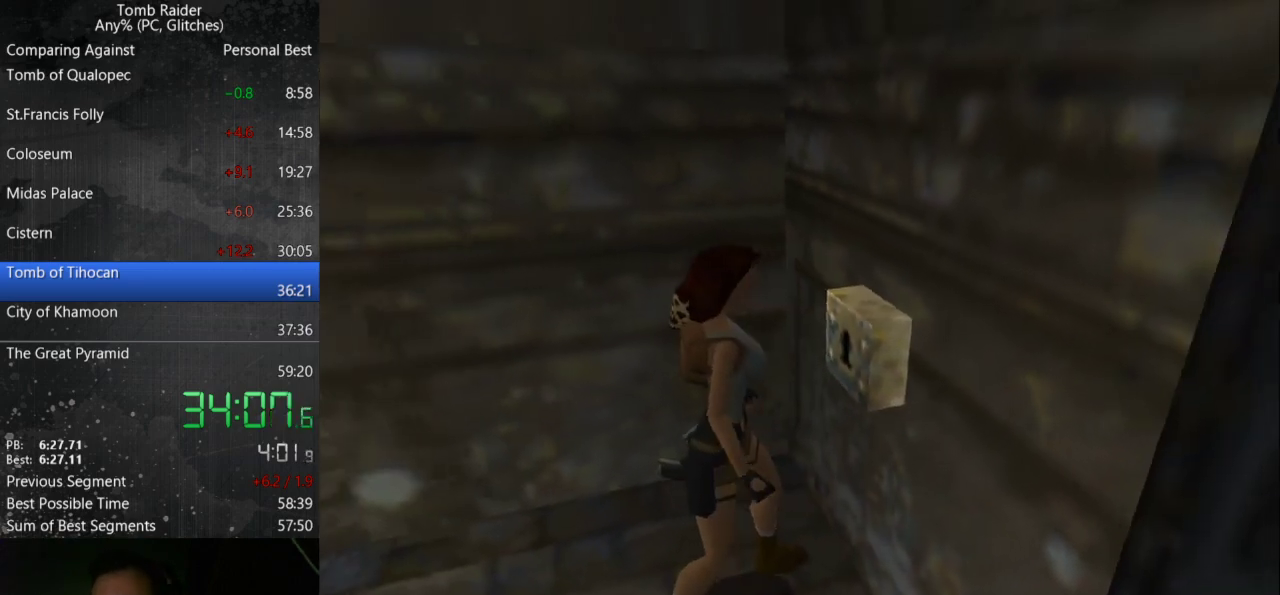
{"keys": [], "events": []}
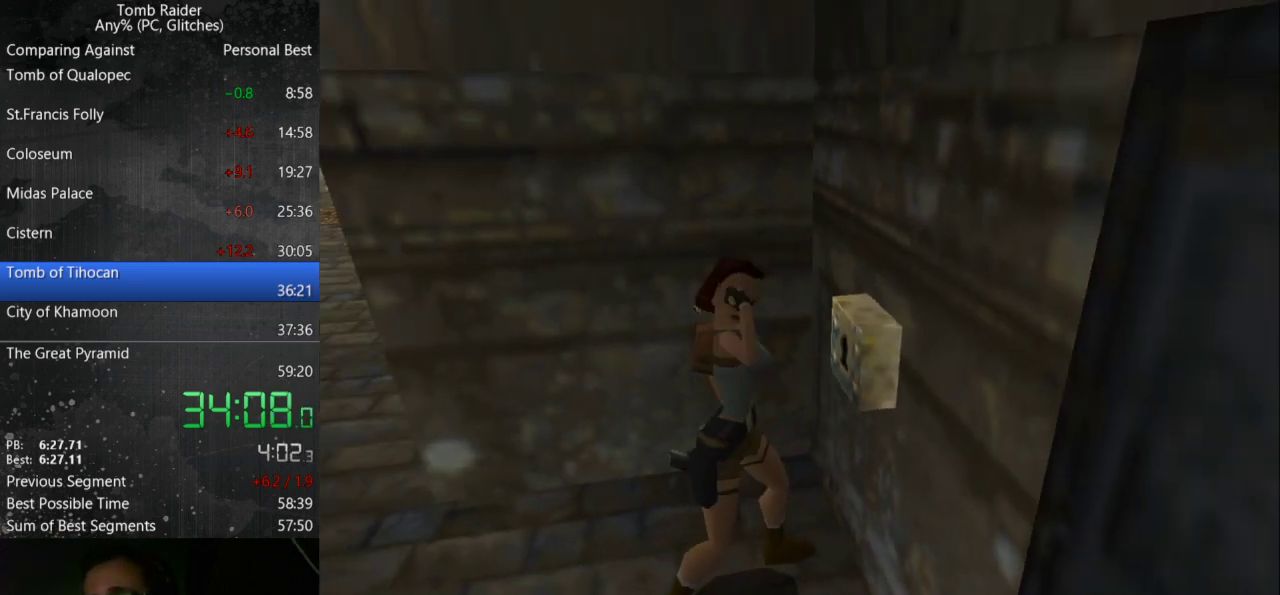
{"keys": [], "events": []}
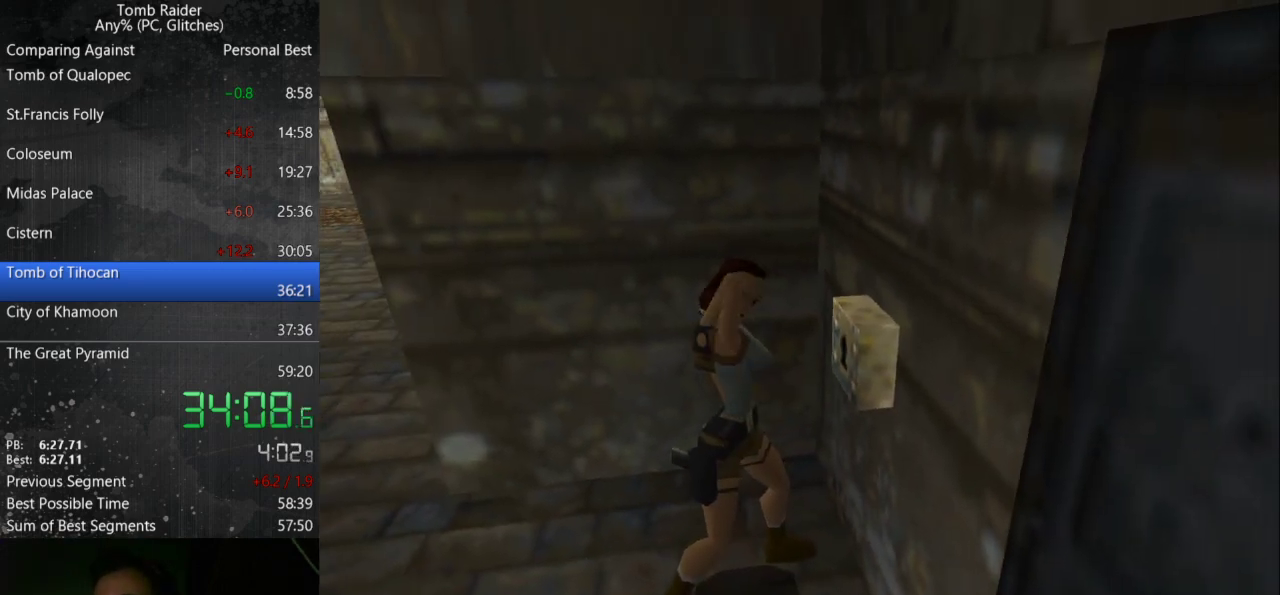
{"keys": [], "events": []}
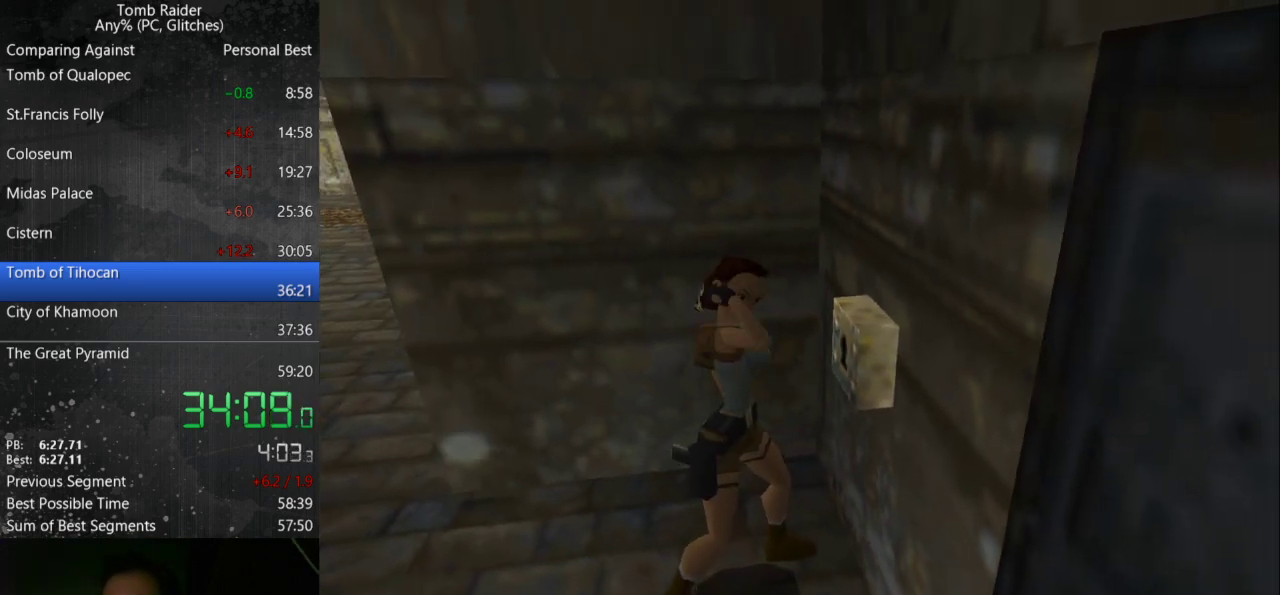
{"keys": [], "events": []}
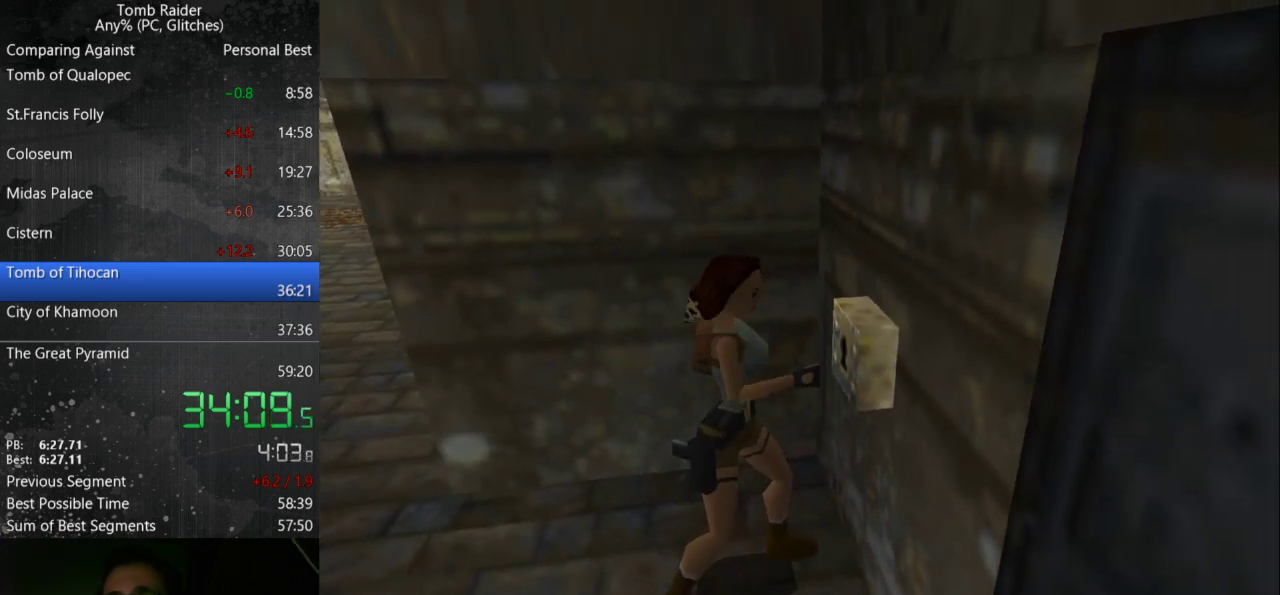
{"keys": [], "events": []}
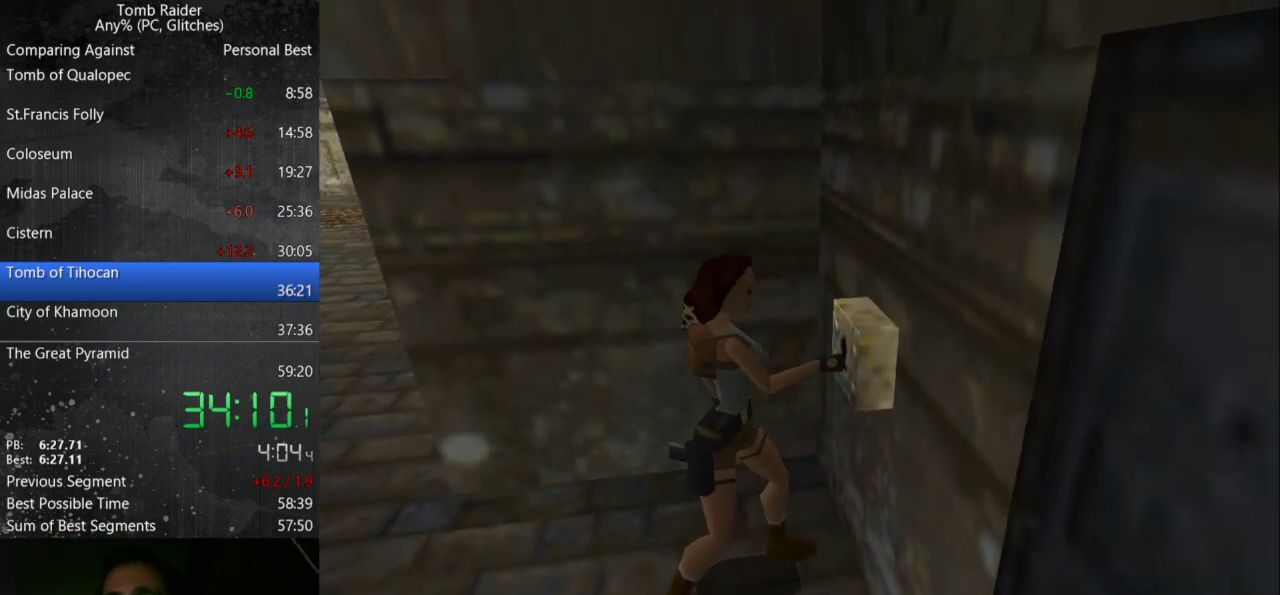
{"keys": [], "events": []}
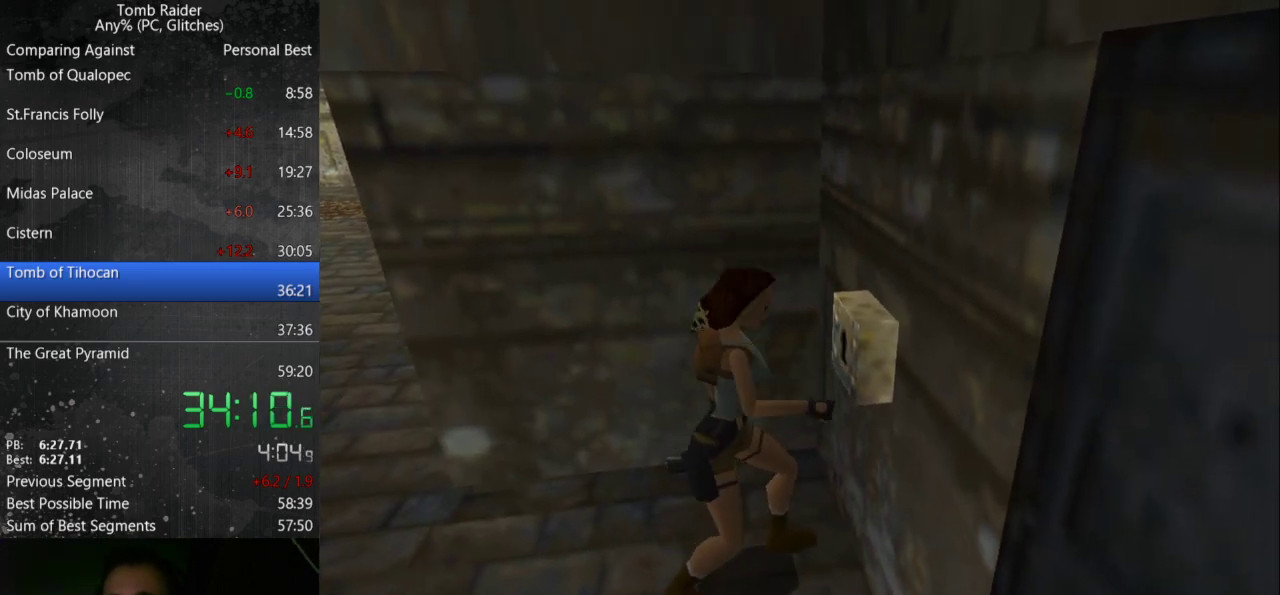
{"keys": ["jump", "right"], "events": [[100, "jump", "down"], [167, "right", "down"]]}
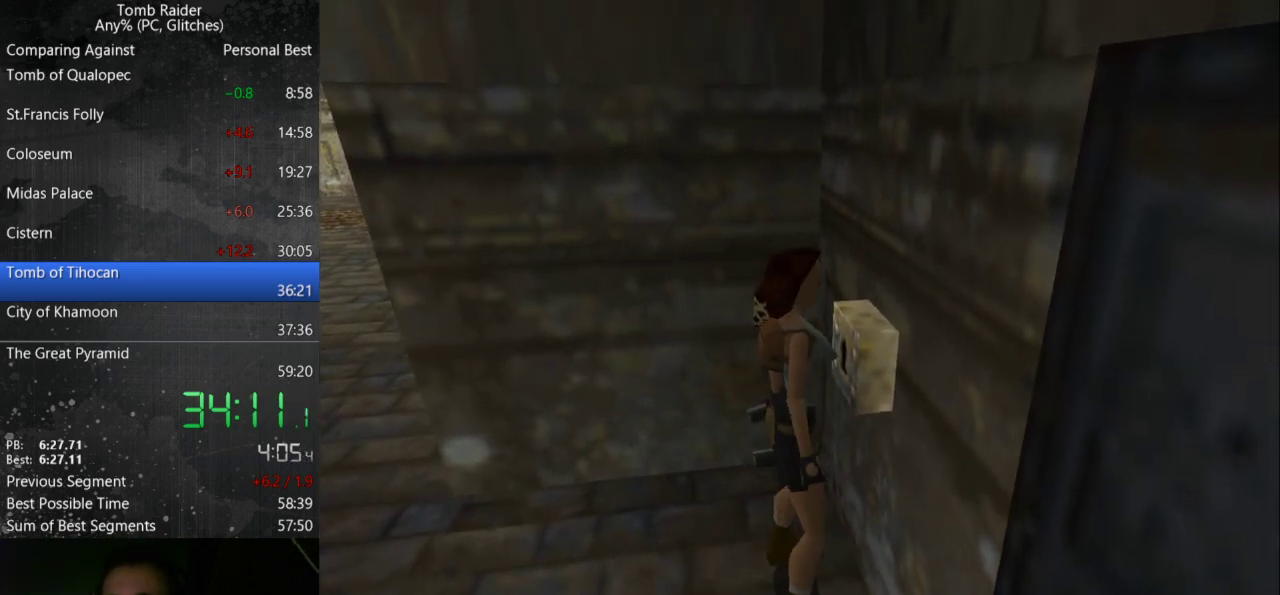
{"keys": [], "events": [[400, "jump", "up"], [433, "right", "up"]]}
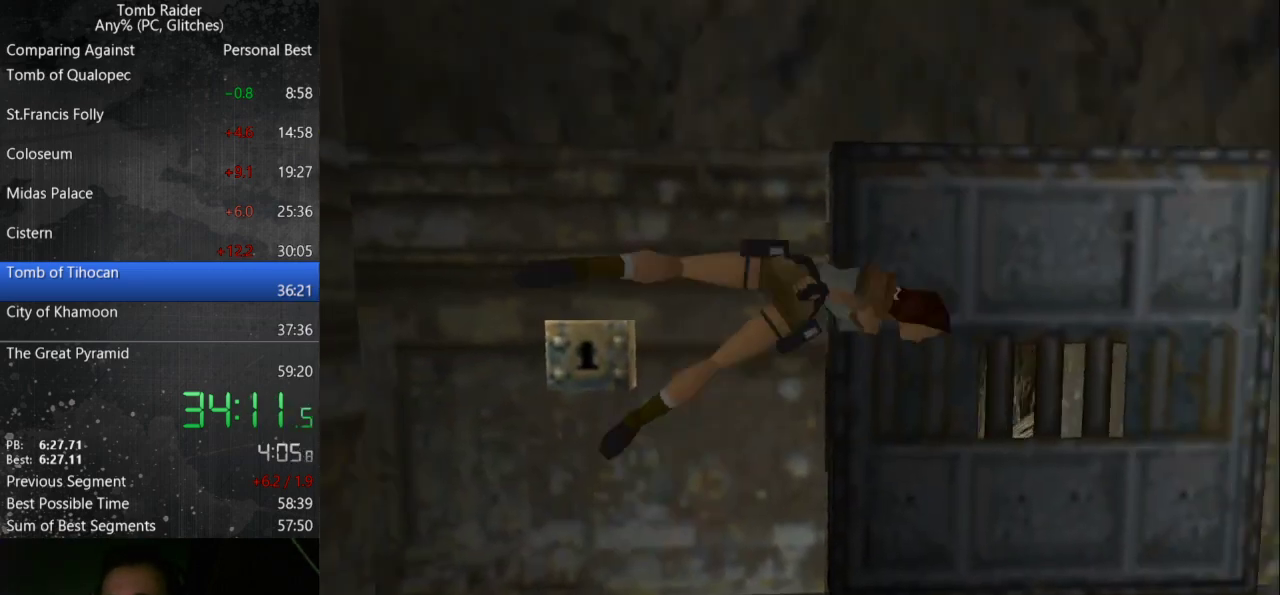
{"keys": [], "events": []}
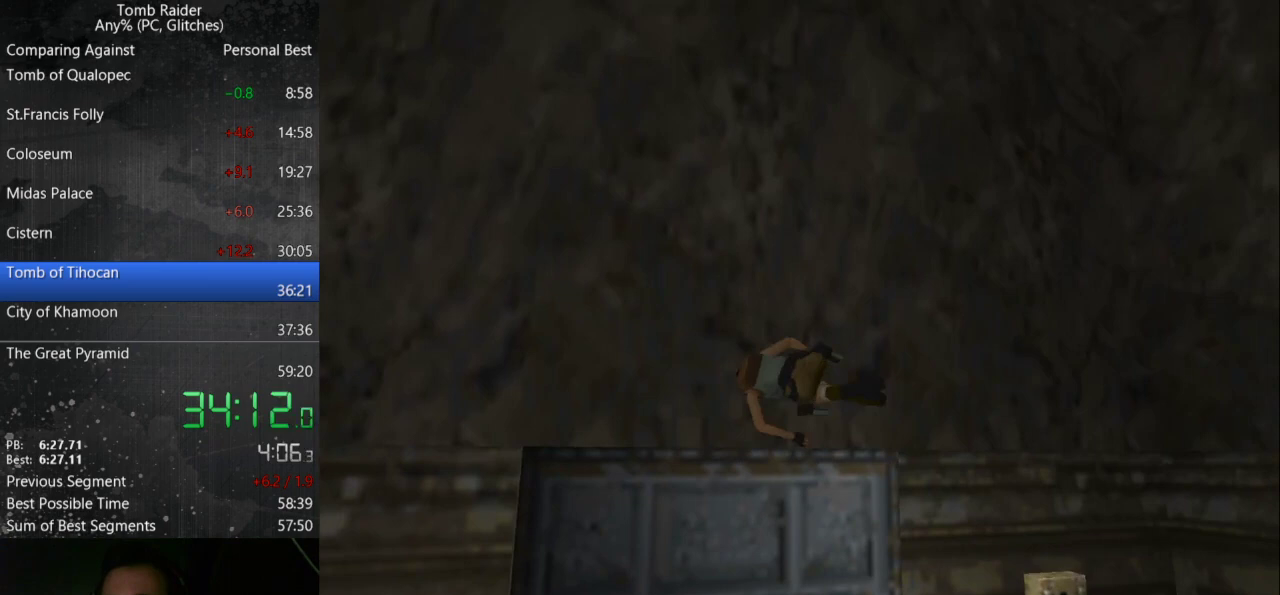
{"keys": [], "events": []}
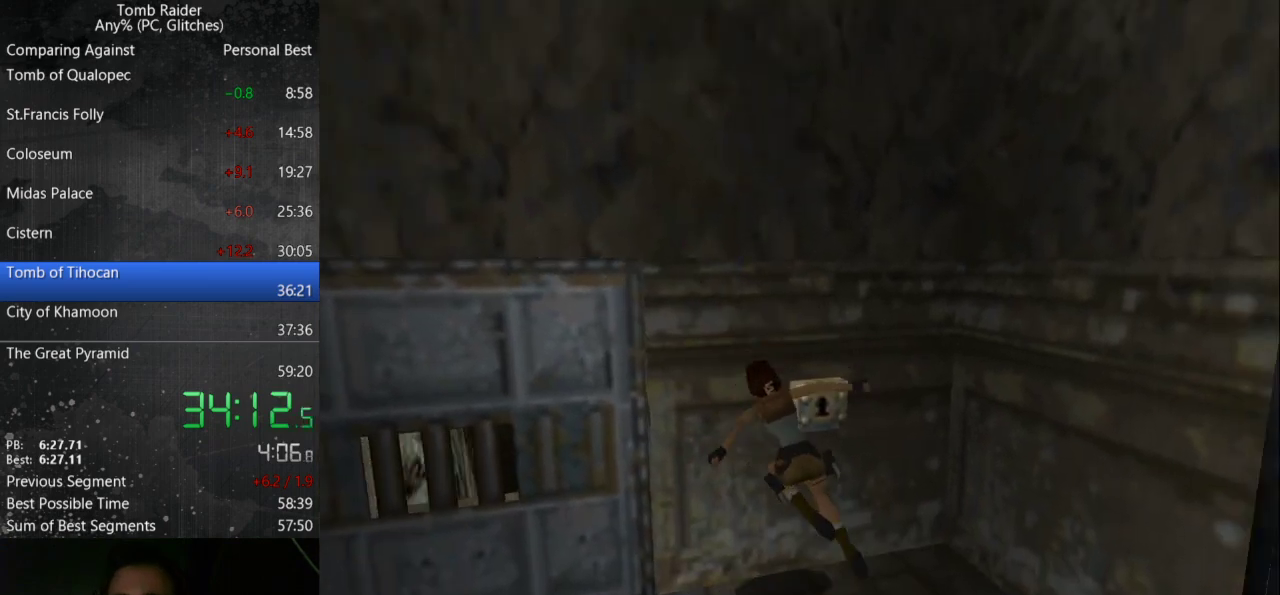
{"keys": [], "events": [[67, "action", "down"], [167, "action", "up"]]}
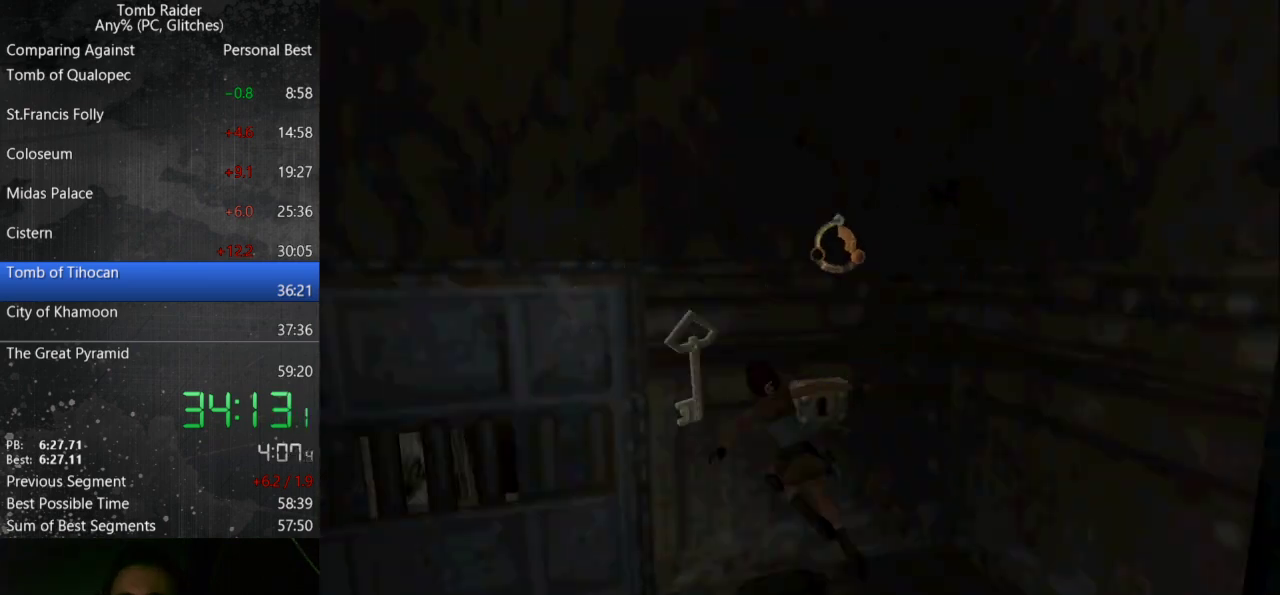
{"keys": [], "events": [[100, "action", "down"], [167, "action", "up"]]}
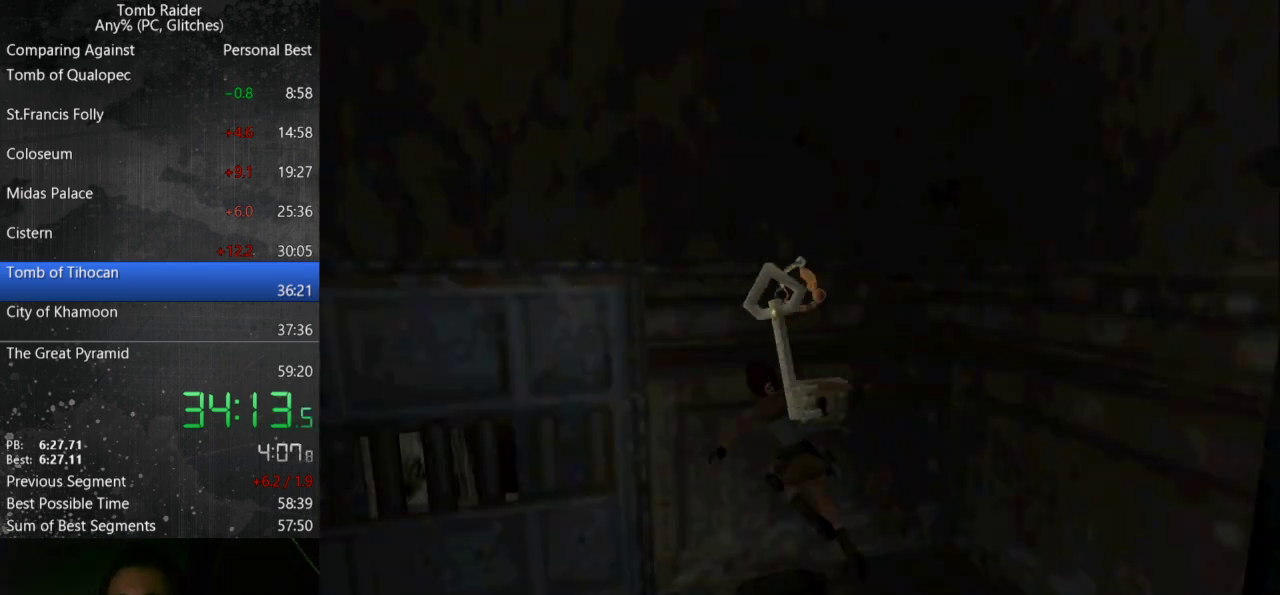
{"keys": [], "events": []}
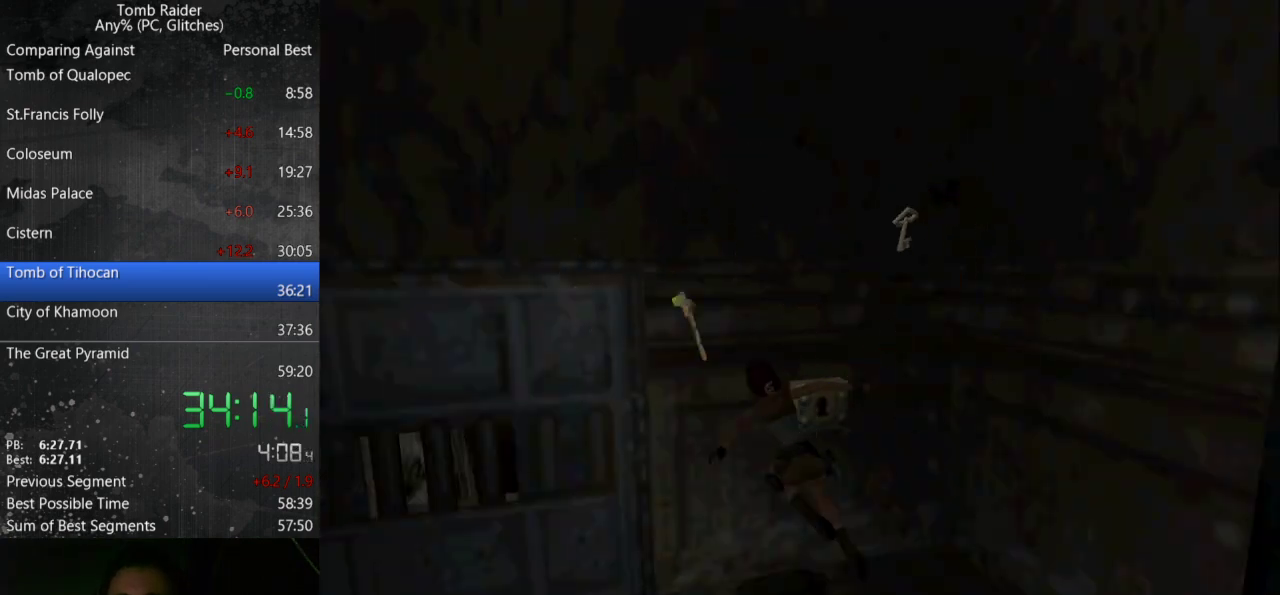
{"keys": [], "events": []}
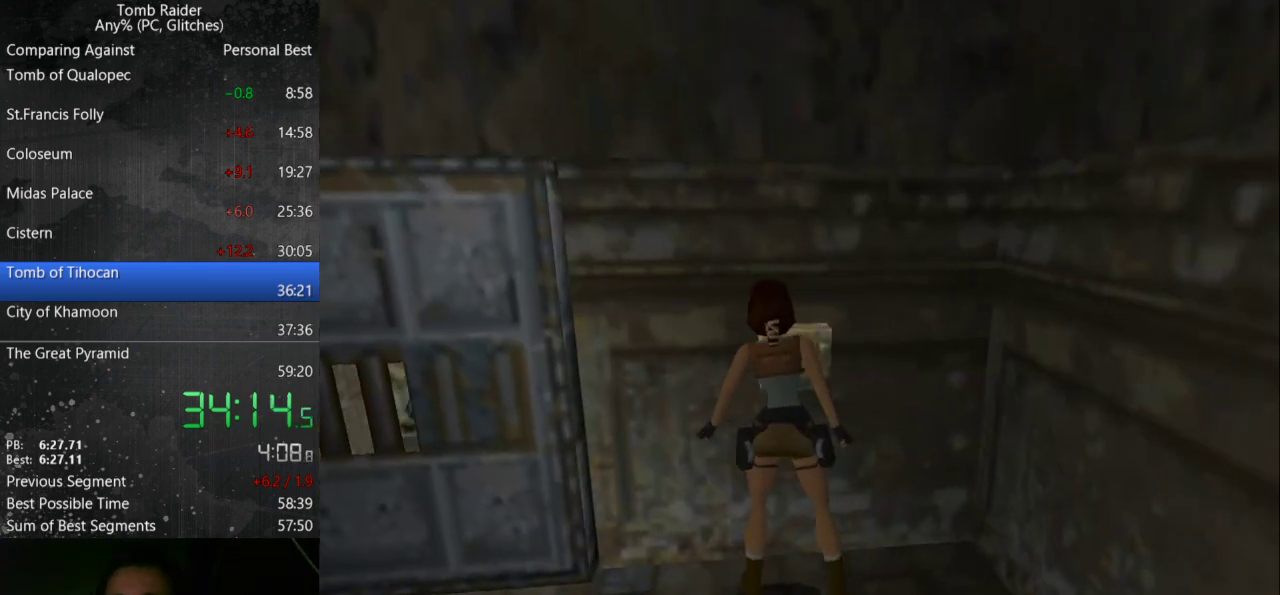
{"keys": [], "events": []}
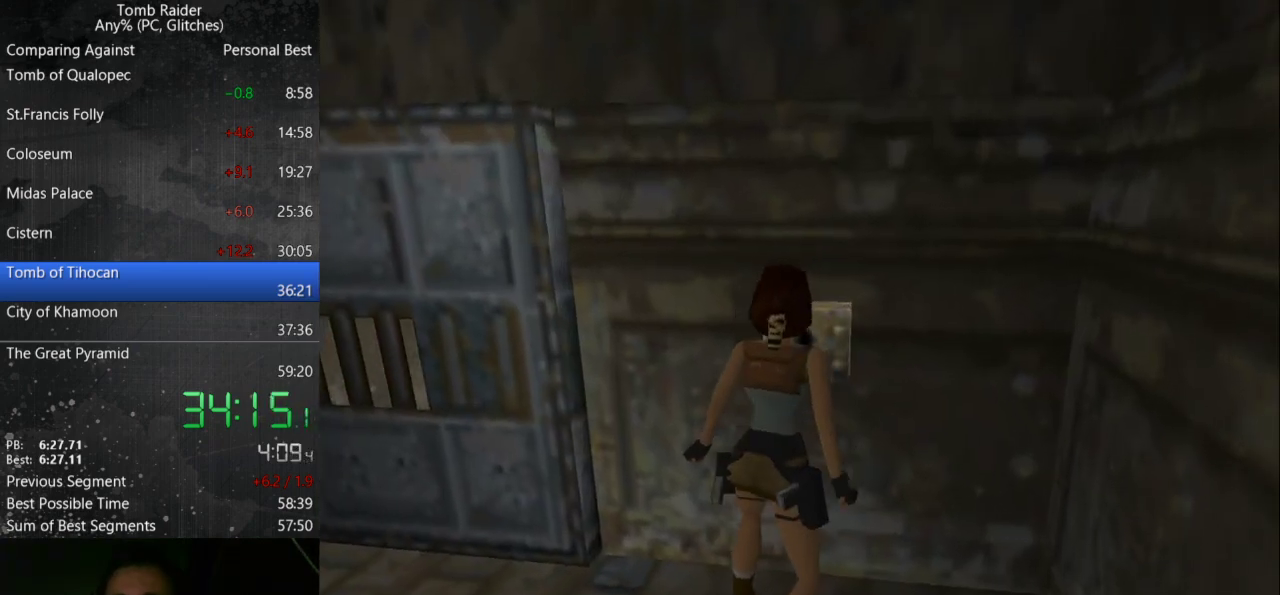
{"keys": [], "events": []}
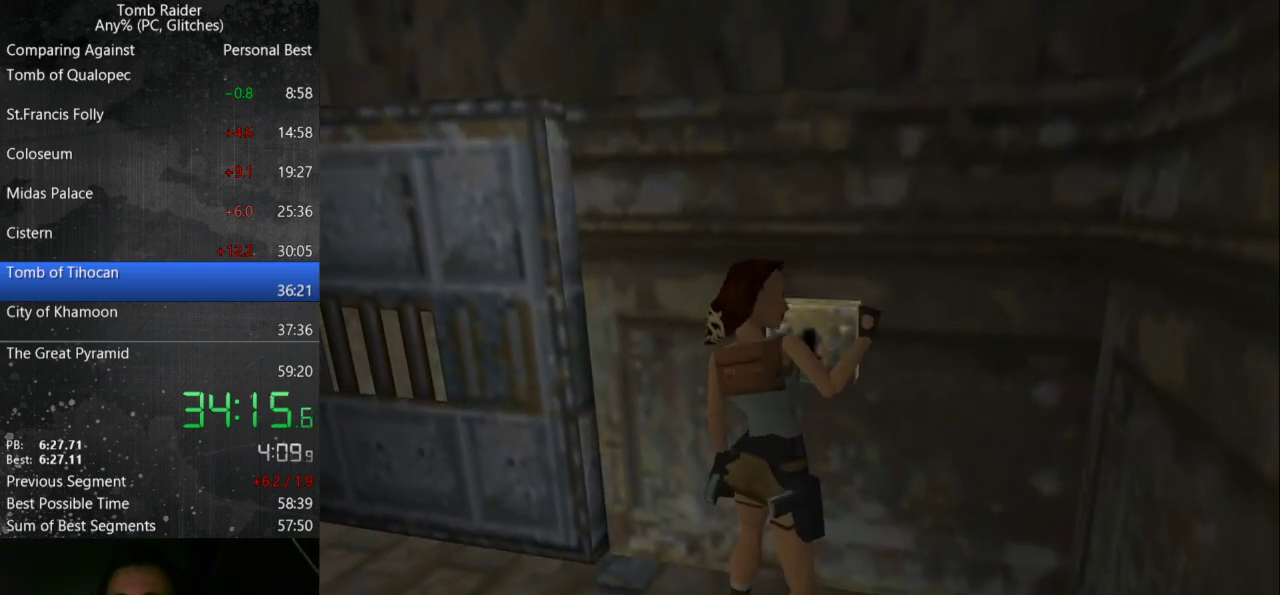
{"keys": [], "events": []}
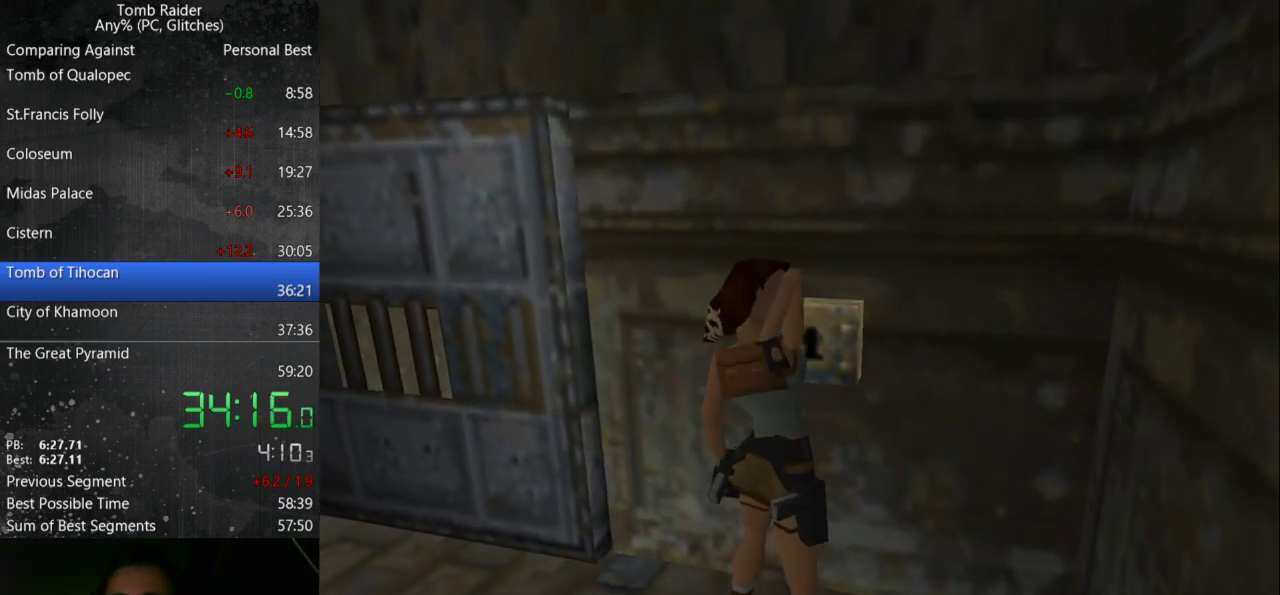
{"keys": [], "events": []}
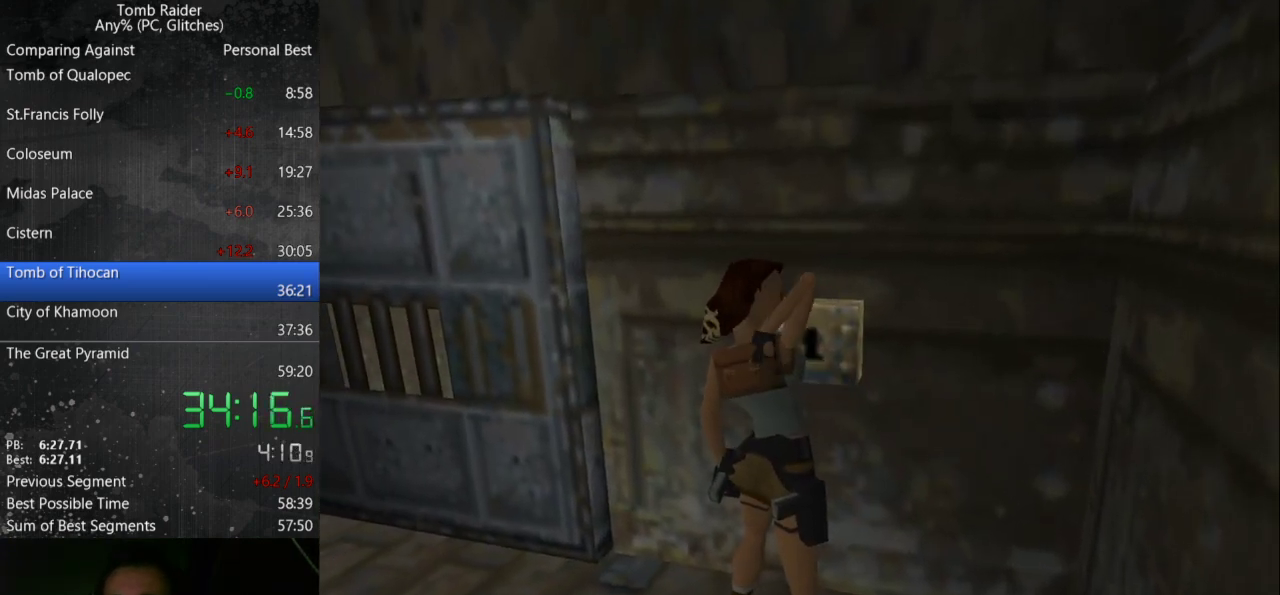
{"keys": [], "events": []}
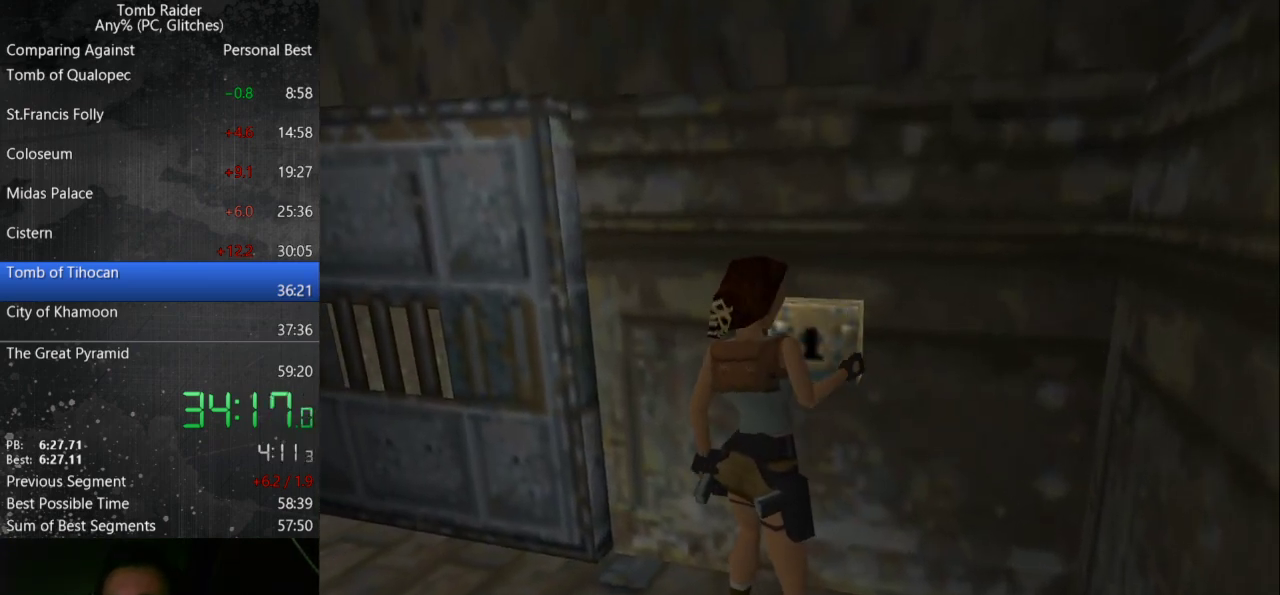
{"keys": [], "events": []}
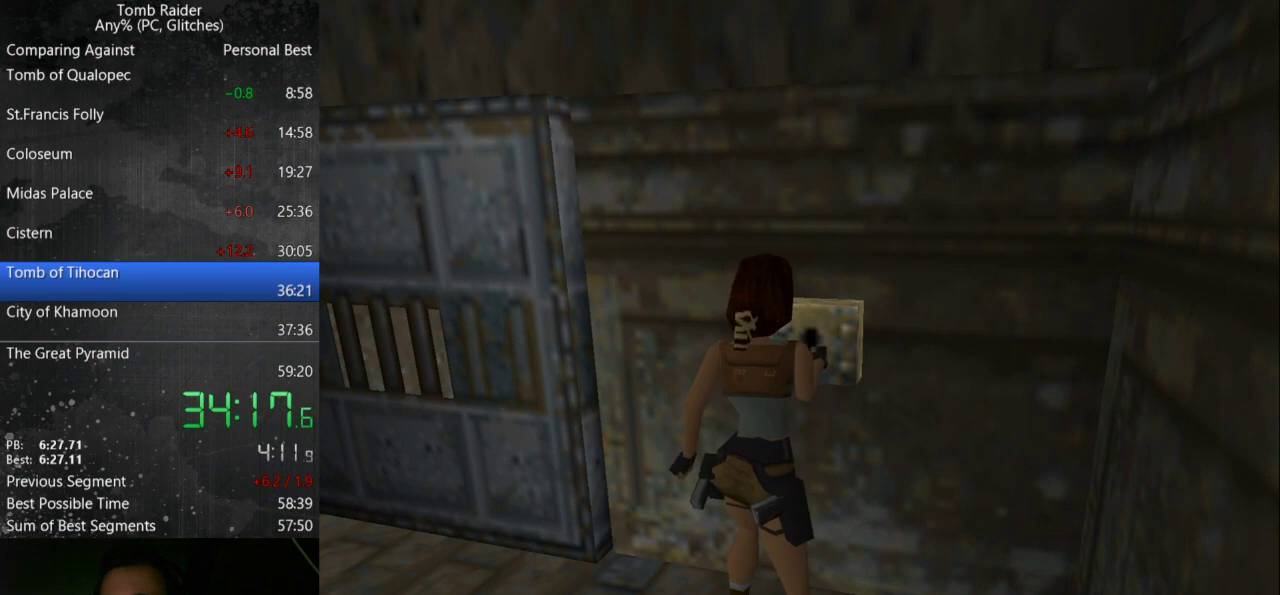
{"keys": ["left"], "events": [[367, "left", "down"]]}
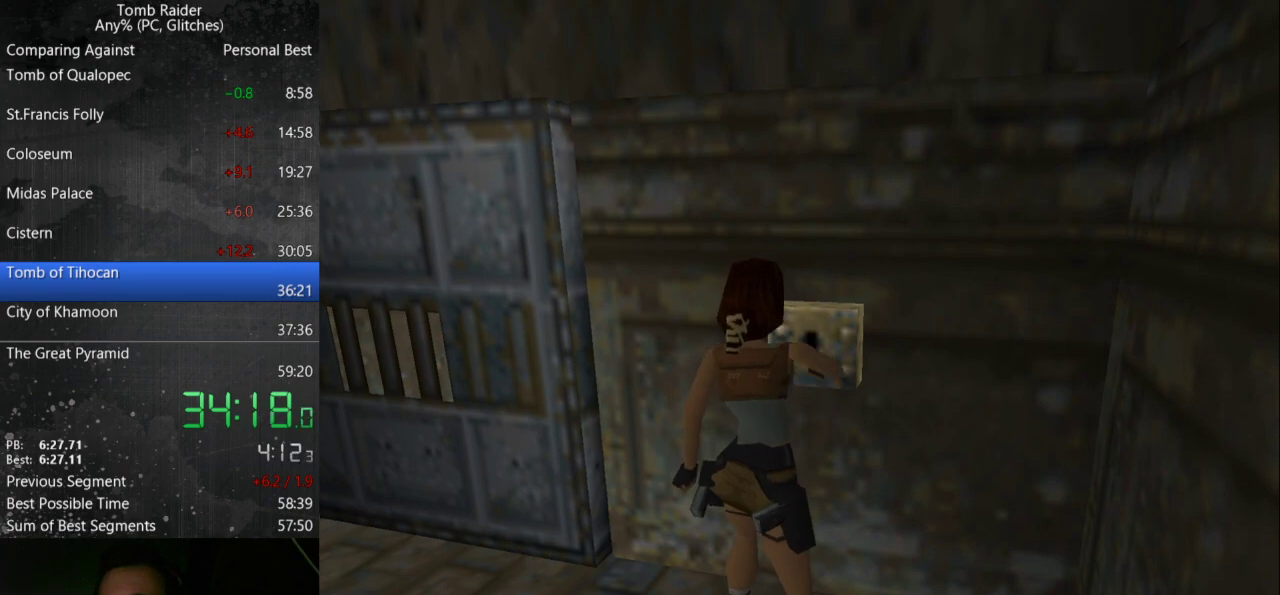
{"keys": ["left"], "events": []}
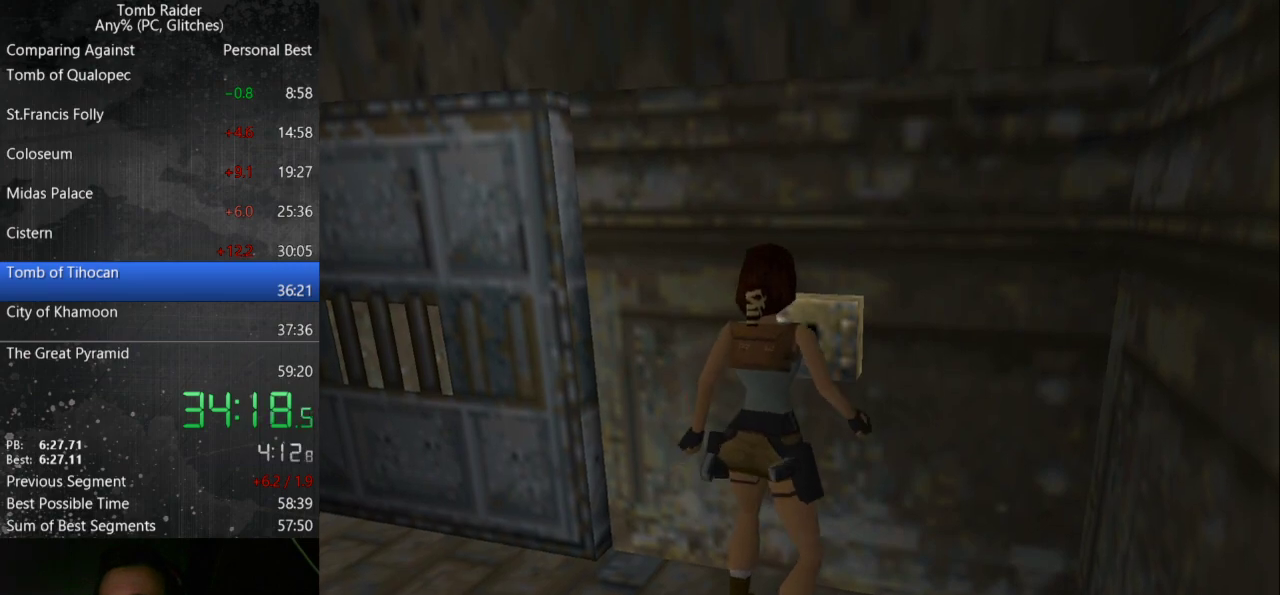
{"keys": ["guns", "left"], "events": [[500, "guns", "down"]]}
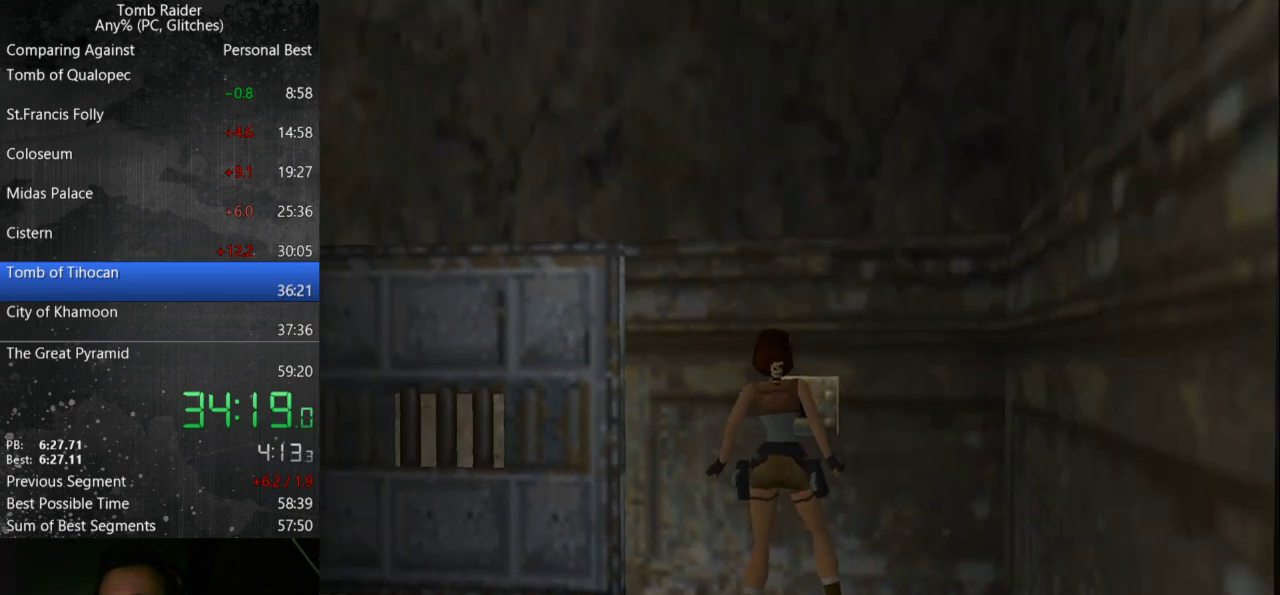
{"keys": ["guns", "left"], "events": []}